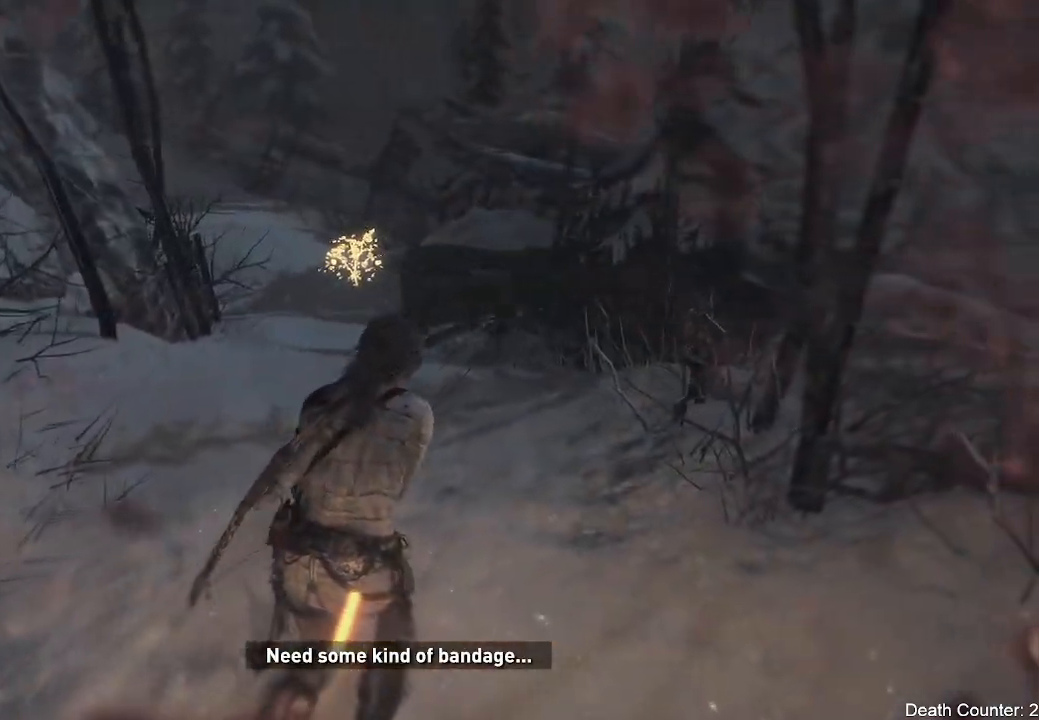
Gameplay with a controller (Xbox layout); each line is a JSON object with the inputs held at the frame after it. "events" lists button and stick changes between this image and that frame as [ms after this image, input, new state], when the widget could be followed in between. Not read: B.
{"buttons": ["L1"], "left_stick": "up", "right_stick": "up-left", "events": []}
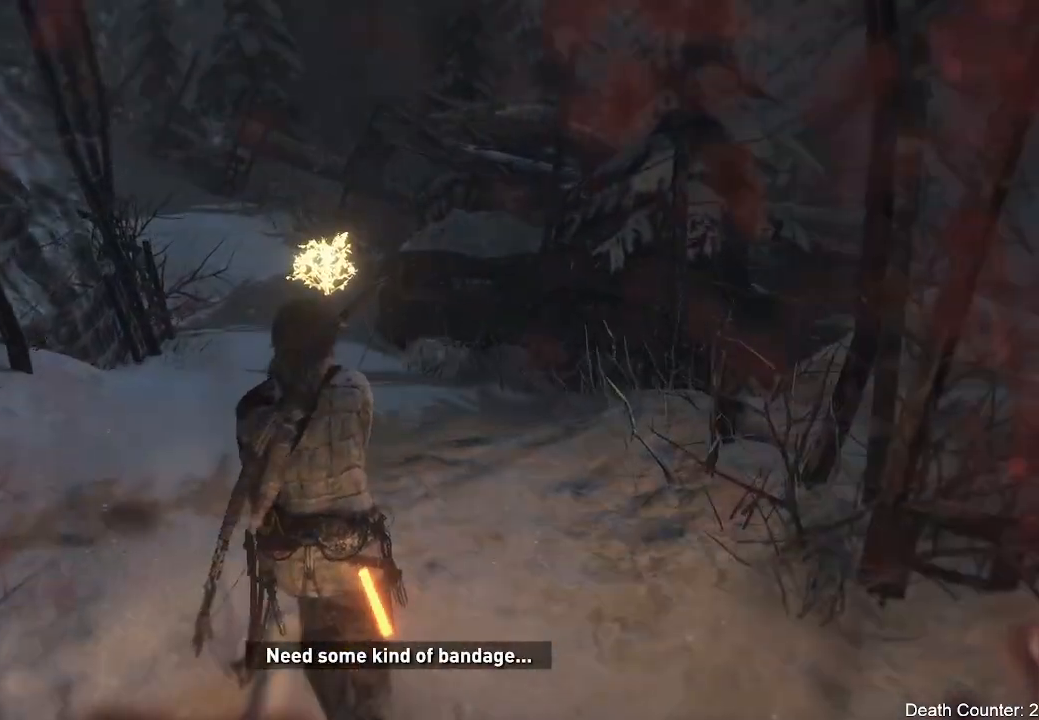
{"buttons": ["L1"], "left_stick": "up", "right_stick": "up-left", "events": [[150, "L1", "up"], [333, "L1", "down"]]}
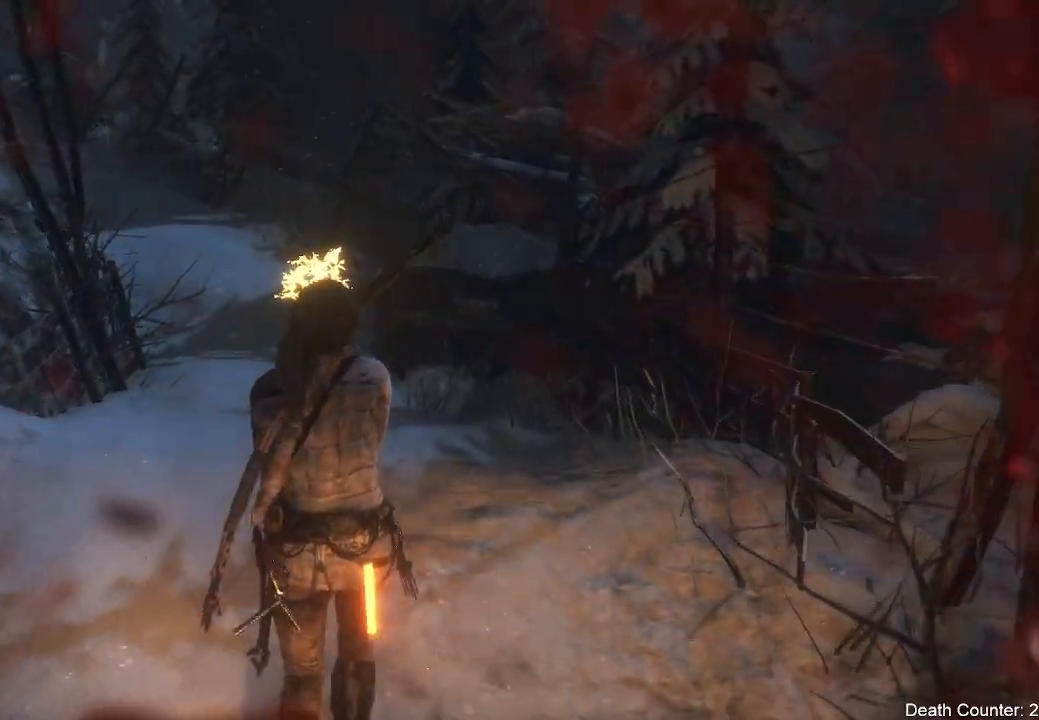
{"buttons": ["L2"], "left_stick": "up", "right_stick": "up-left", "events": [[183, "L1", "up"], [383, "L2", "down"]]}
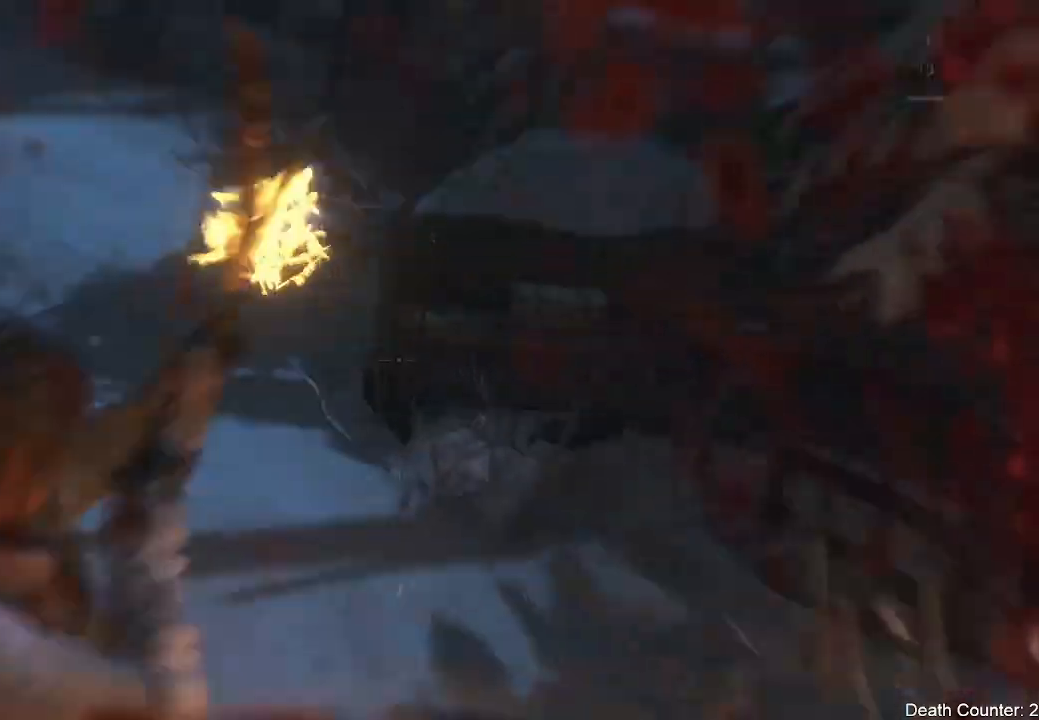
{"buttons": [], "left_stick": "up", "right_stick": "up-left", "events": [[367, "L2", "up"]]}
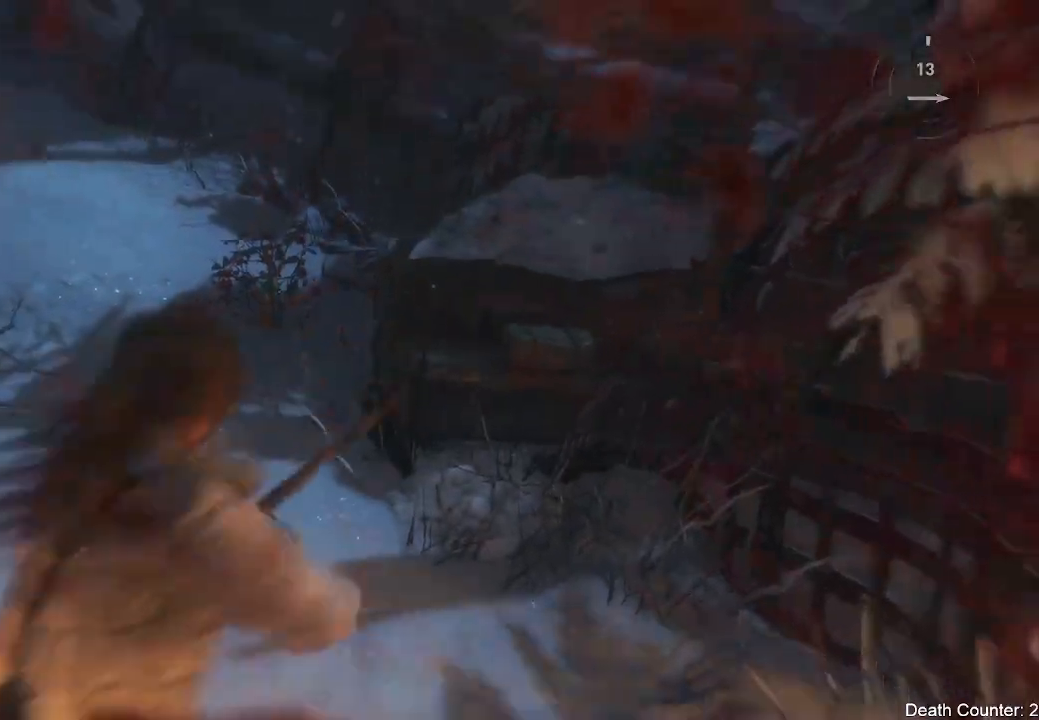
{"buttons": [], "left_stick": "up", "right_stick": "down-right", "events": [[183, "right_stick", "center"], [400, "right_stick", "down-right"]]}
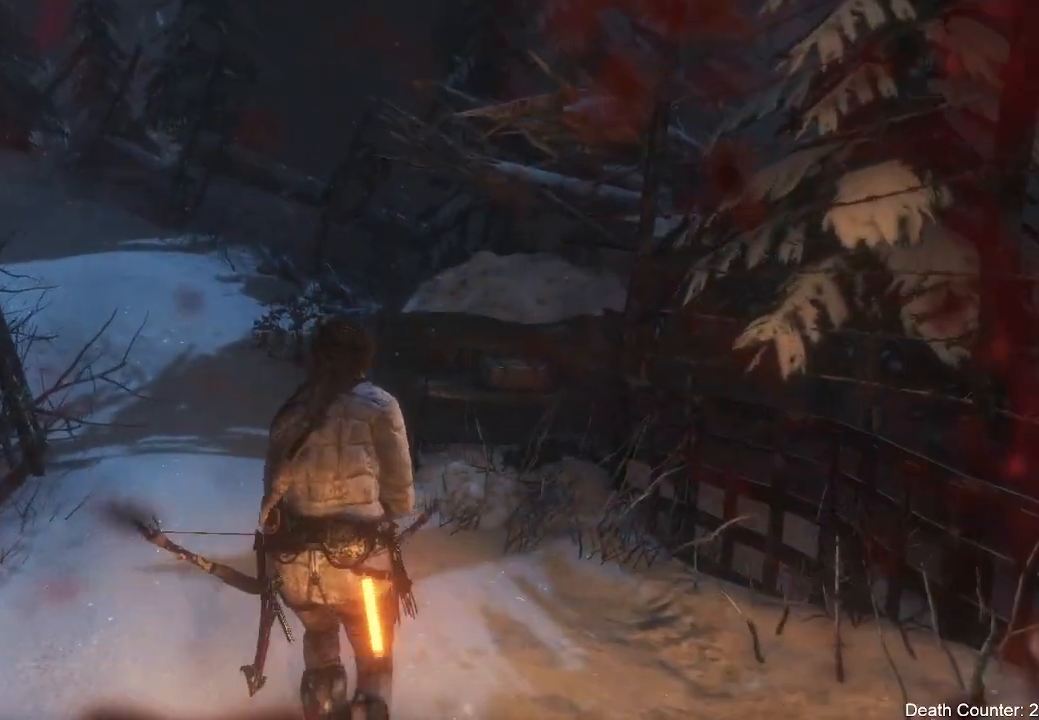
{"buttons": [], "left_stick": "up", "right_stick": "down-left", "events": [[333, "right_stick", "down"], [467, "right_stick", "down-left"]]}
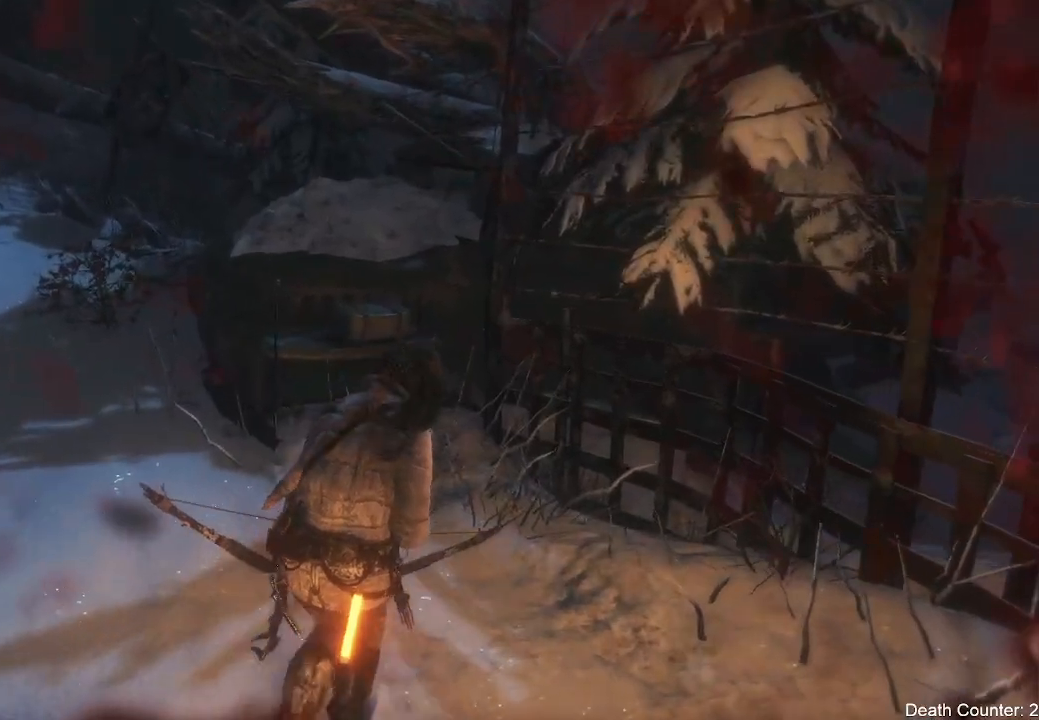
{"buttons": [], "left_stick": "up", "right_stick": "down-left", "events": []}
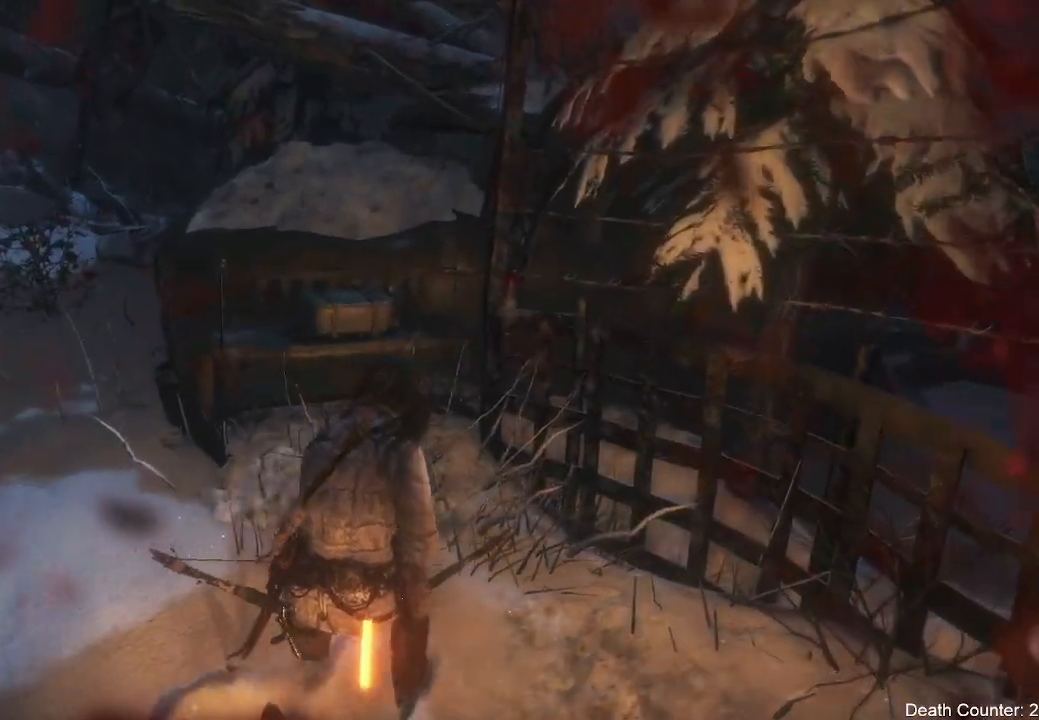
{"buttons": [], "left_stick": "up", "right_stick": "center", "events": [[133, "right_stick", "left"], [333, "R3", "down"], [350, "right_stick", "down-left"], [450, "R3", "up"], [467, "right_stick", "center"]]}
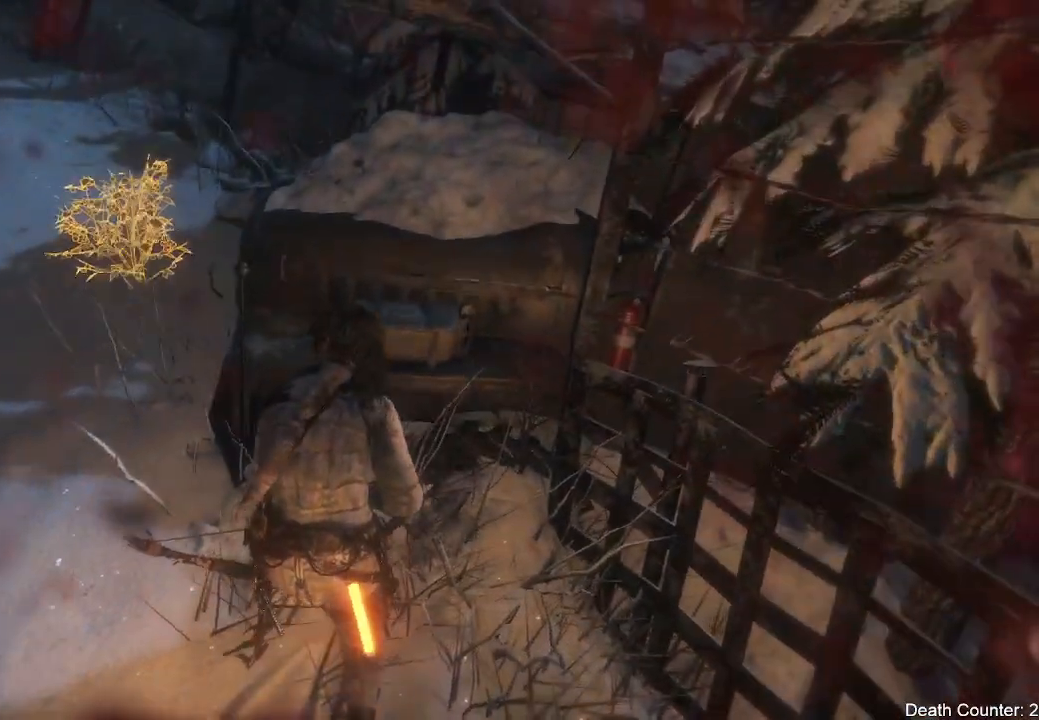
{"buttons": ["X"], "left_stick": "up-left", "right_stick": "center", "events": [[400, "X", "down"], [483, "left_stick", "up-left"]]}
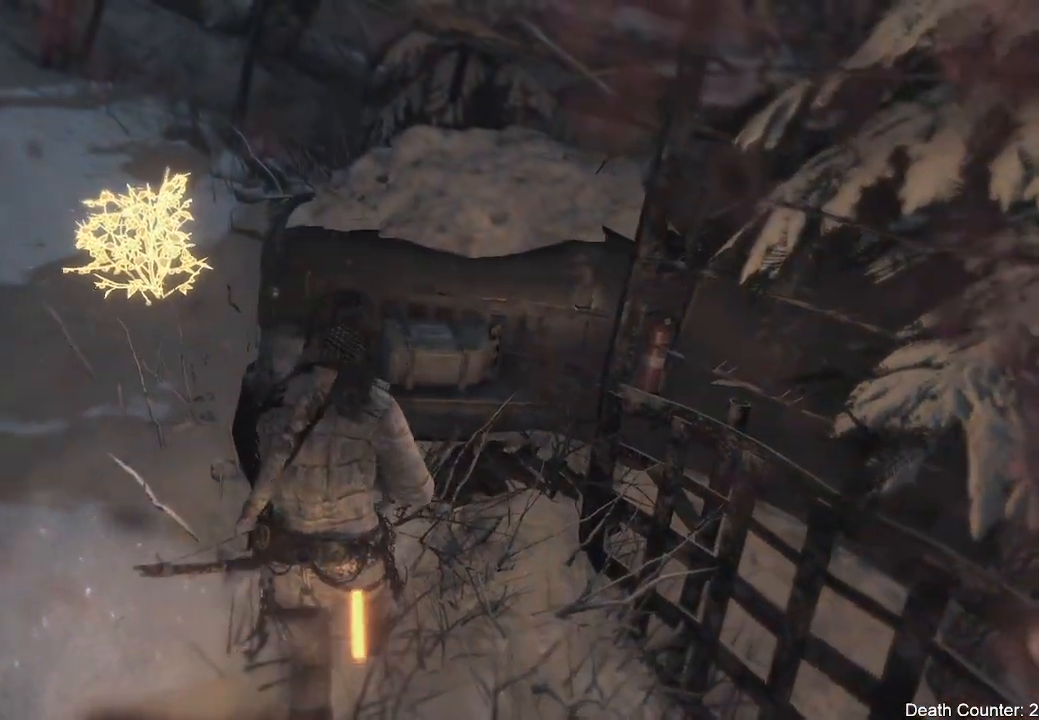
{"buttons": [], "left_stick": "up-left", "right_stick": "up-left", "events": [[17, "X", "up"], [283, "right_stick", "up-left"]]}
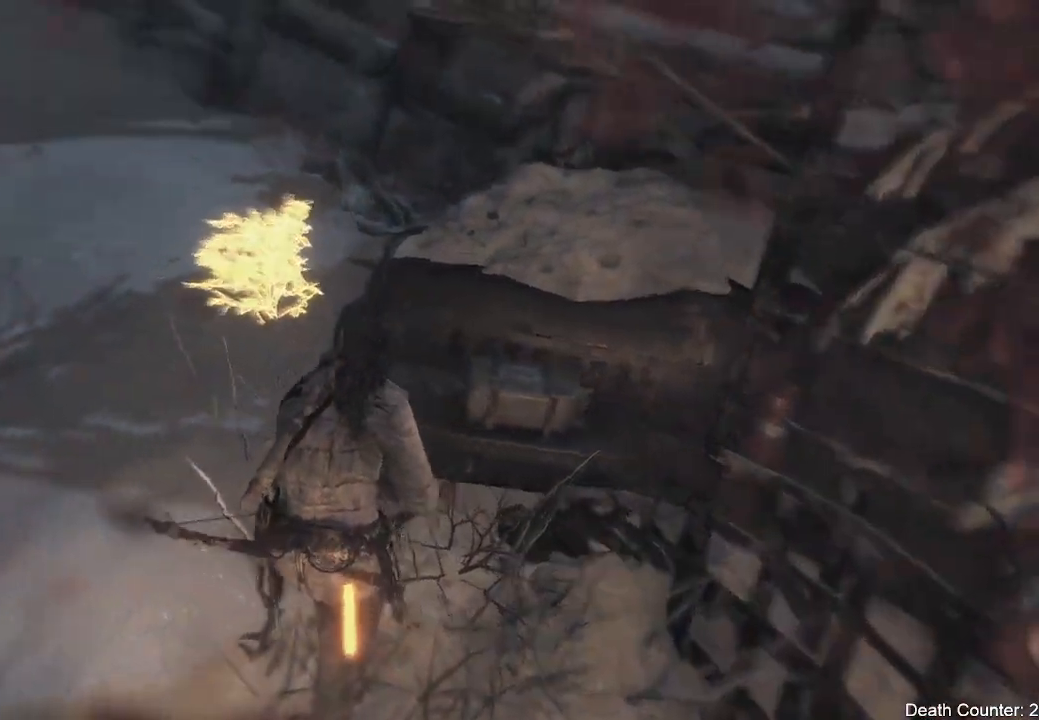
{"buttons": [], "left_stick": "up-left", "right_stick": "up-left", "events": [[100, "right_stick", "center"], [300, "right_stick", "up-left"]]}
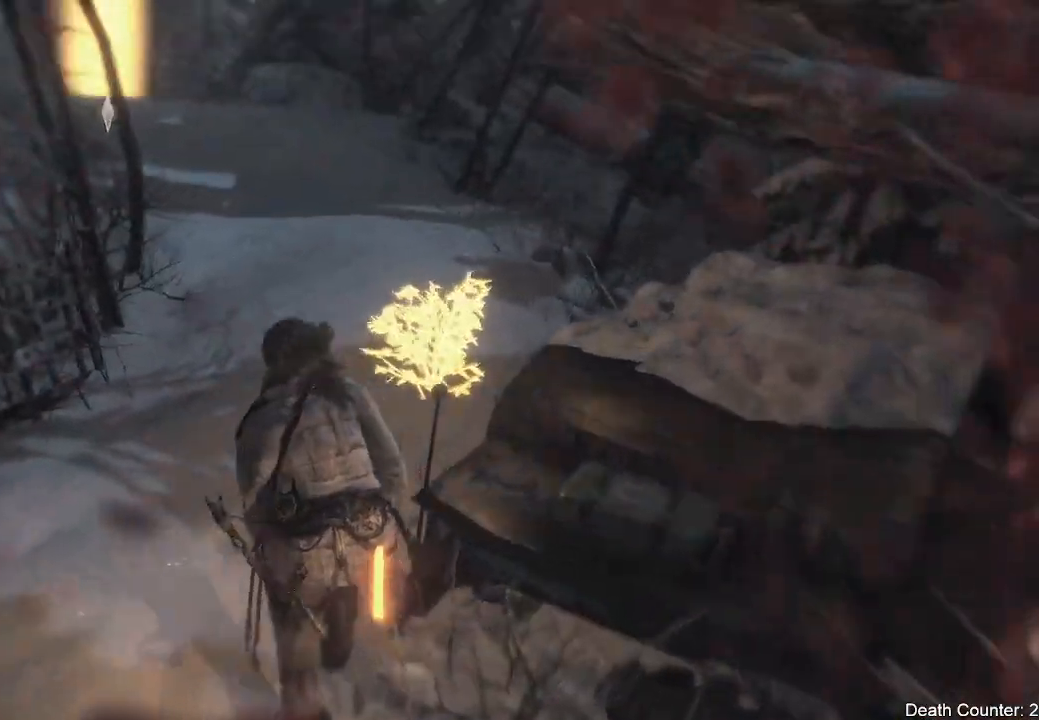
{"buttons": [], "left_stick": "up-right", "right_stick": "center", "events": [[17, "right_stick", "center"], [233, "right_stick", "right"], [267, "left_stick", "up"], [400, "left_stick", "up-right"], [417, "right_stick", "center"]]}
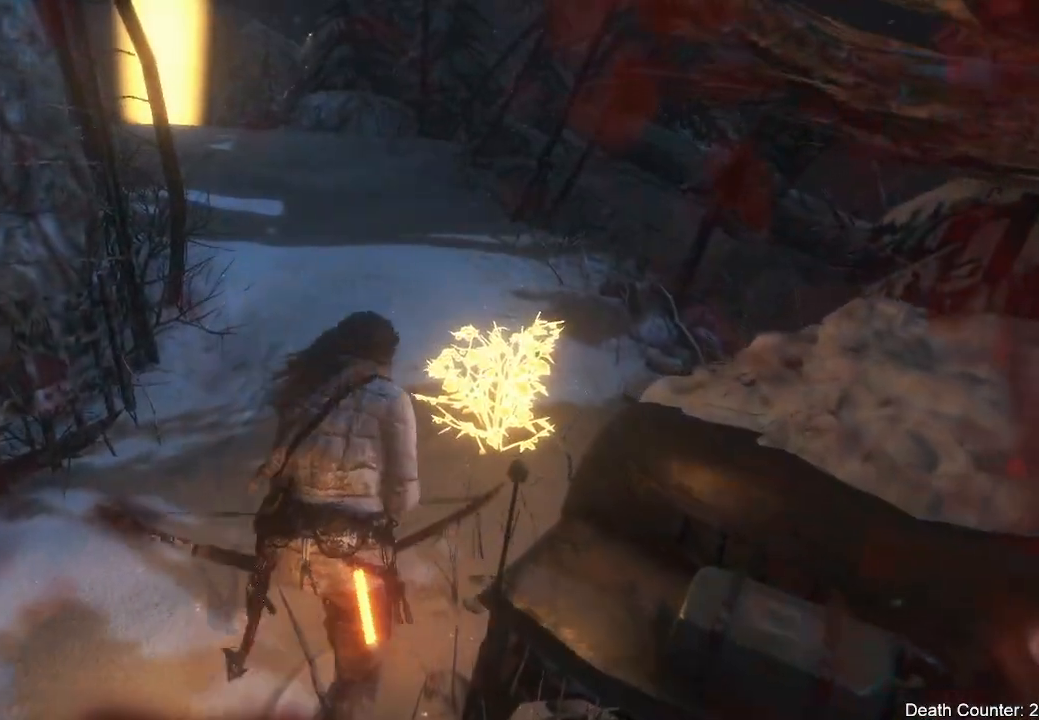
{"buttons": ["X"], "left_stick": "up-right", "right_stick": "center", "events": [[33, "left_stick", "up"], [250, "X", "down"], [333, "left_stick", "up-right"], [400, "X", "up"], [500, "X", "down"]]}